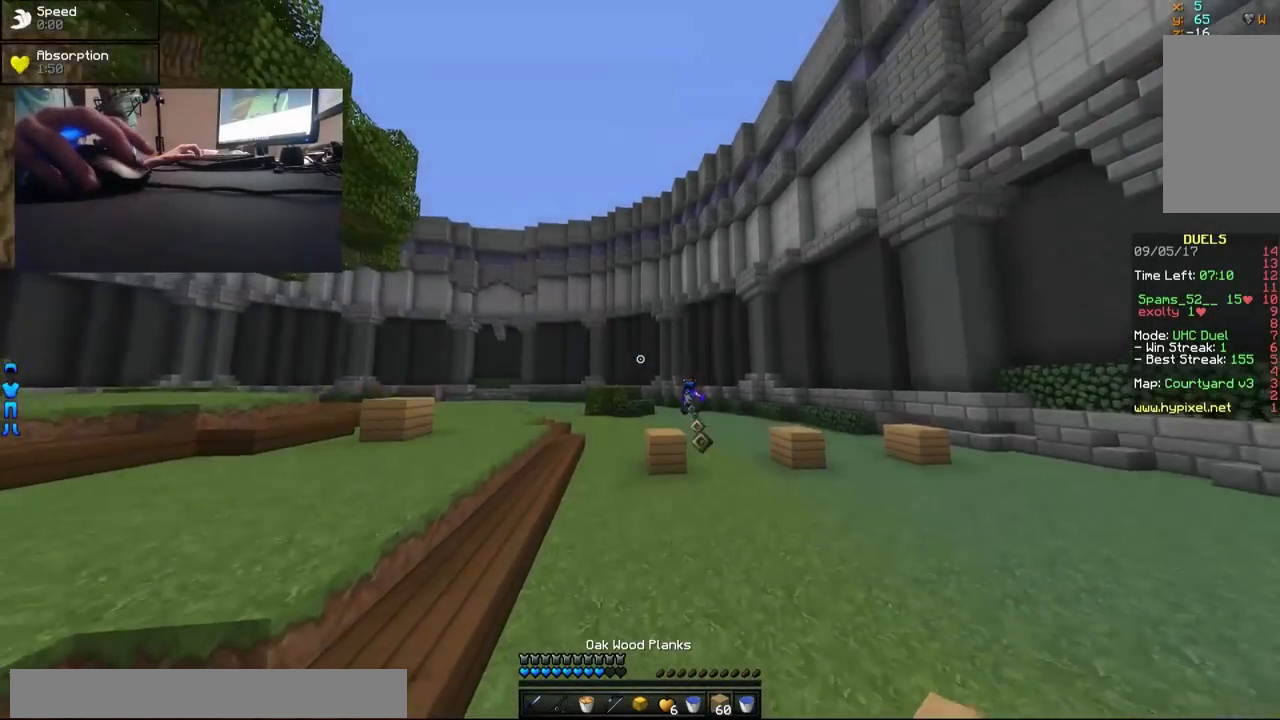
Gameplay with keyboard and mouse; each line is a JSON object with the keys and mouse buttons held at the frame after it. "events" lists presses ("down") and releases ("up") of "a", "d", "s", "w", "mouse_left" and "mouse_right" between this image and that frame as [ms after this image, input, new state], when the widget could be followed in between. "mouse_left", "mouse_right" = the "left", "right" buttons of the "mouse" list. No other keys are recorded. Fast repeated clicks can show as one long hold. Mouse movement is not recorded.
{"keys": ["w"], "mouse": [], "events": [[167, "mouse_right", "down"], [200, "mouse_right", "up"]]}
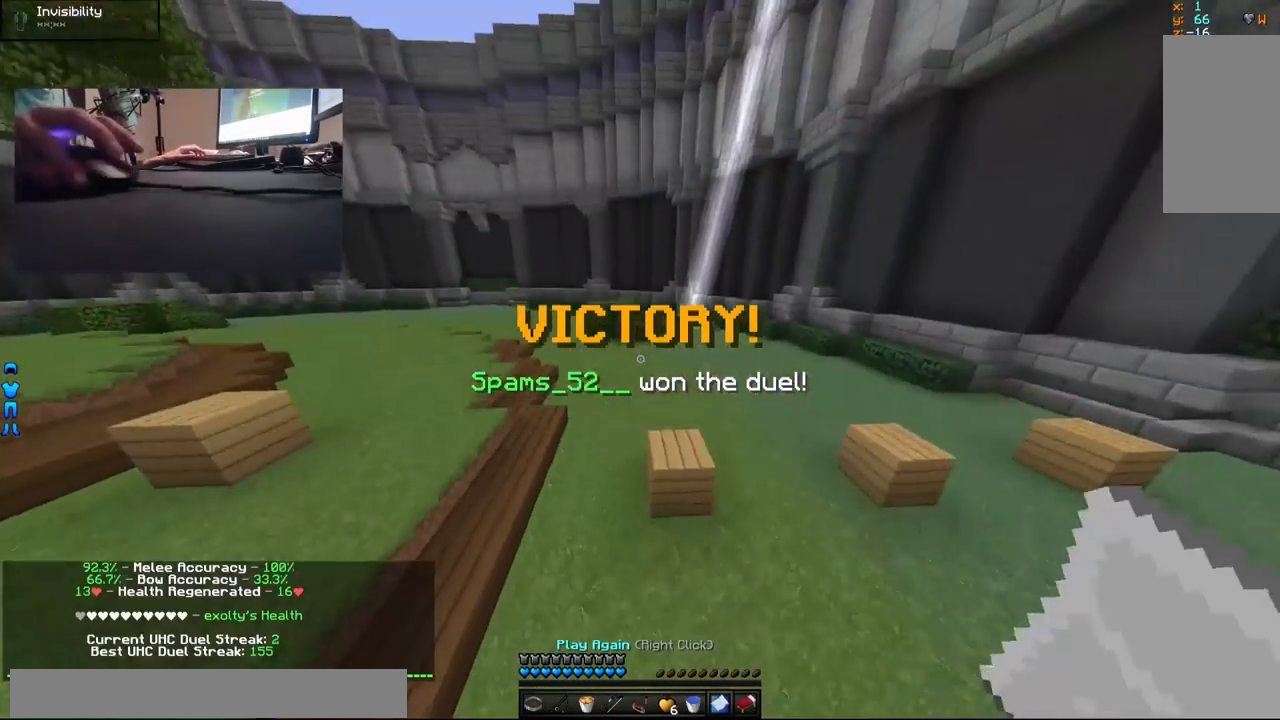
{"keys": ["w"], "mouse": [], "events": []}
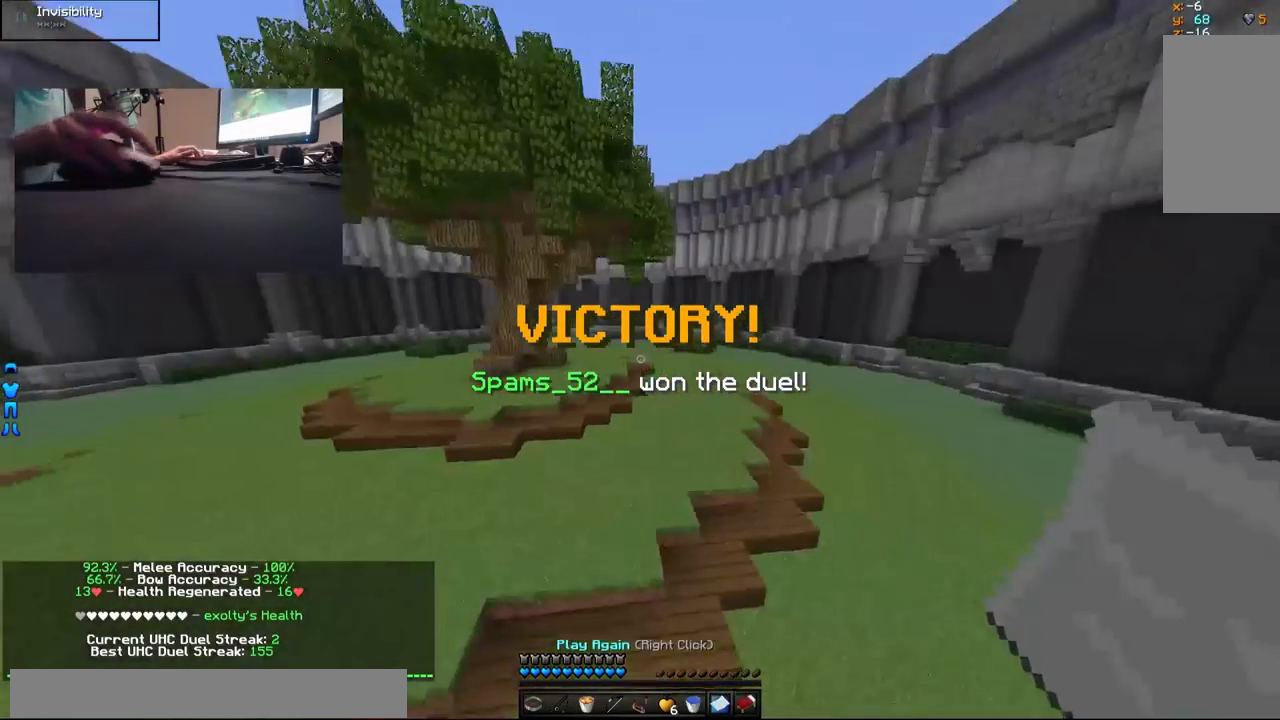
{"keys": ["w"], "mouse": [], "events": []}
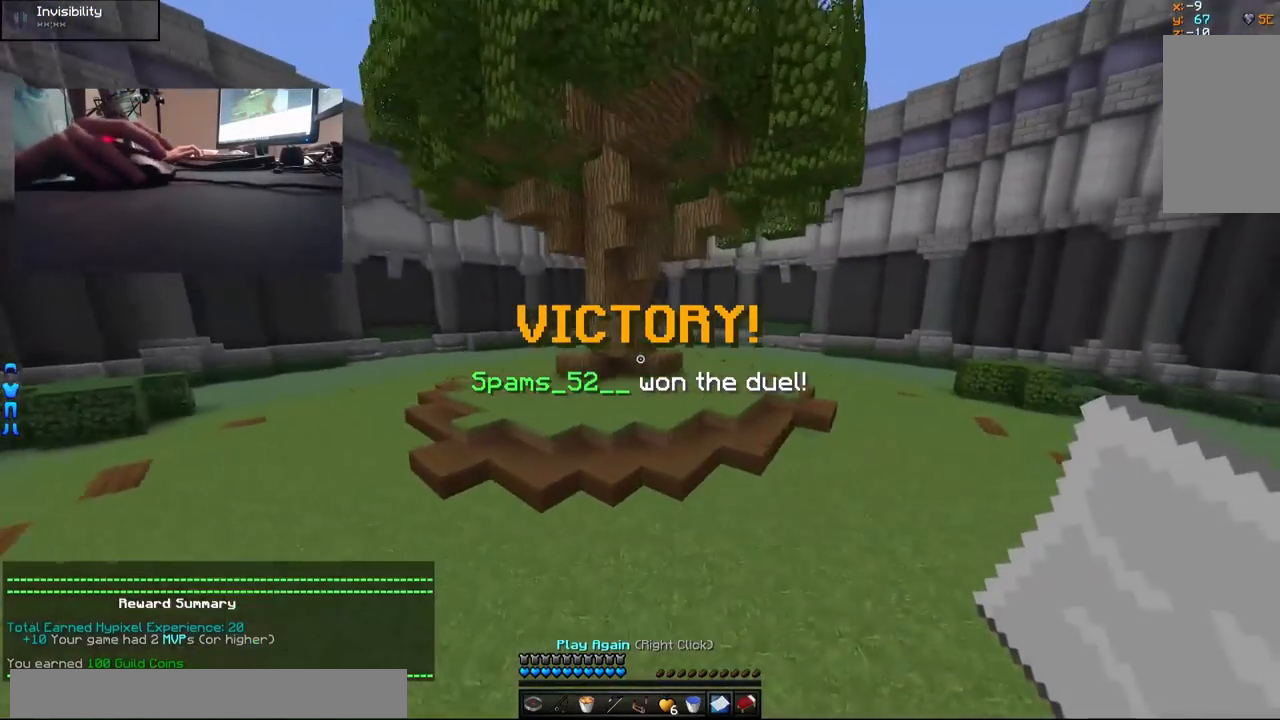
{"keys": ["w"], "mouse": [], "events": []}
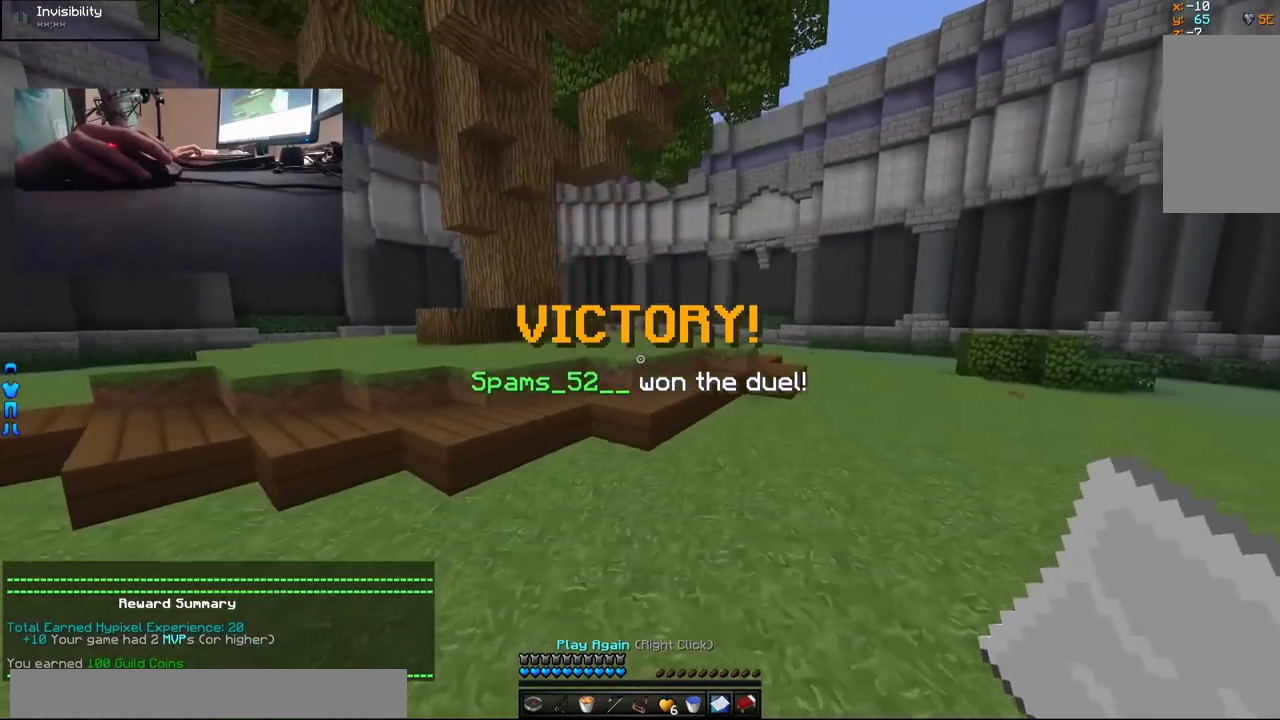
{"keys": [], "mouse": [], "events": [[500, "w", "up"]]}